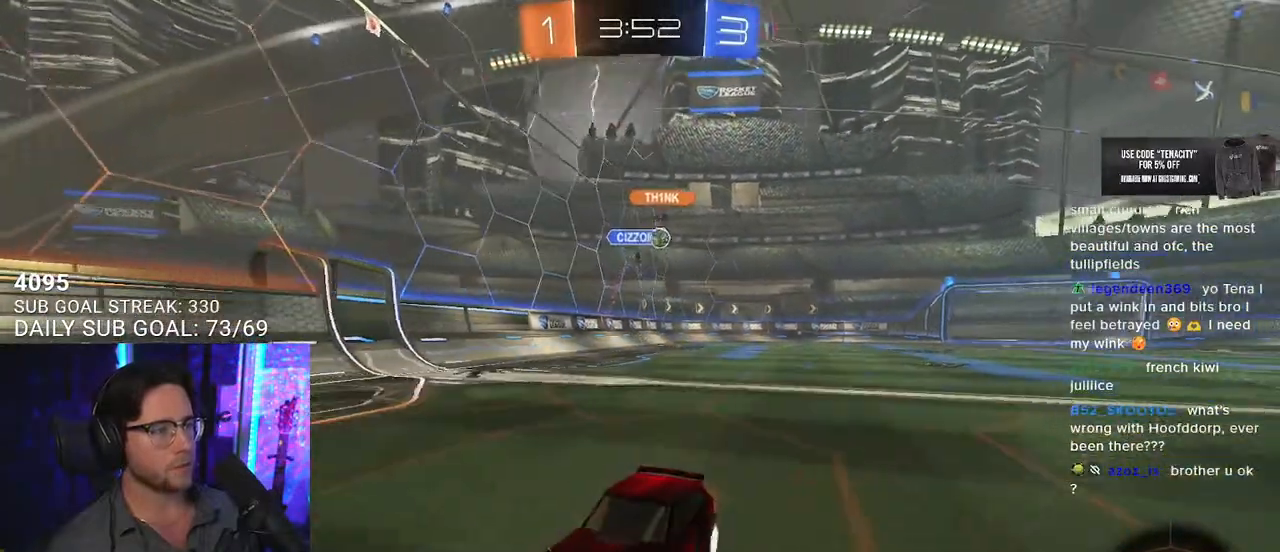
Gameplay with a controller (PlayStation layout); each line is a JSON object with the inputs held at the frame after it. "events" lists button and stick changes between this image and that frame as [ms after this image, input, new state], when the widget could be followed in between. Not read: SELECT START.
{"buttons": ["R2"], "left_stick": "left", "right_stick": "center", "events": [[67, "SQUARE", "up"]]}
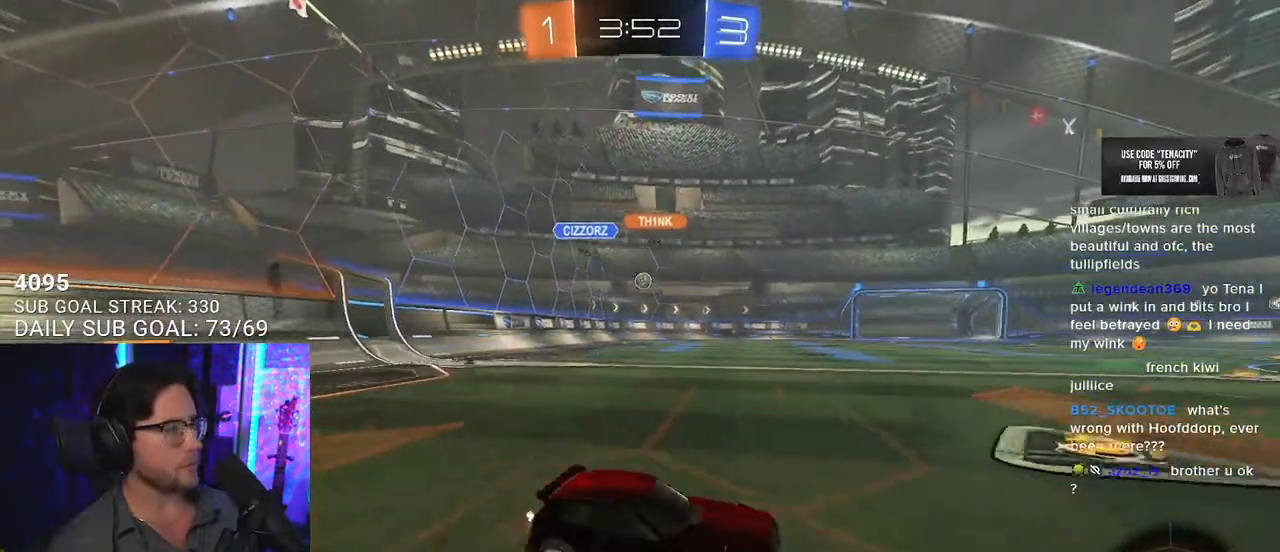
{"buttons": ["R2"], "left_stick": "left", "right_stick": "center", "events": []}
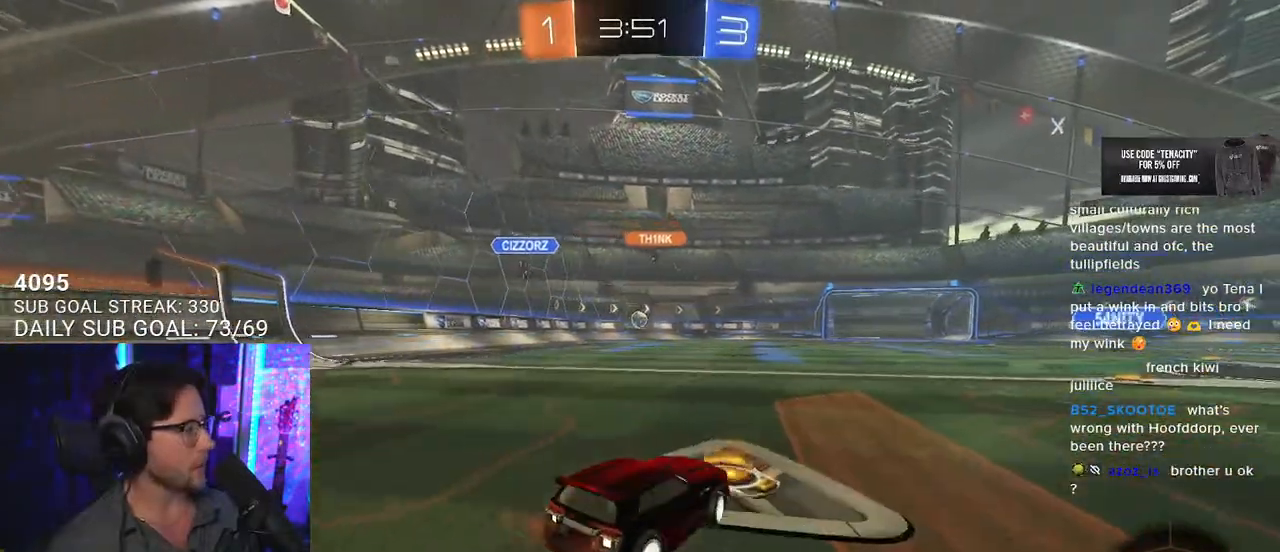
{"buttons": ["R2"], "left_stick": "right", "right_stick": "center", "events": [[117, "R1", "down"], [250, "R1", "up"], [250, "left_stick", "center"], [333, "R1", "down"], [450, "left_stick", "right"], [483, "R1", "up"]]}
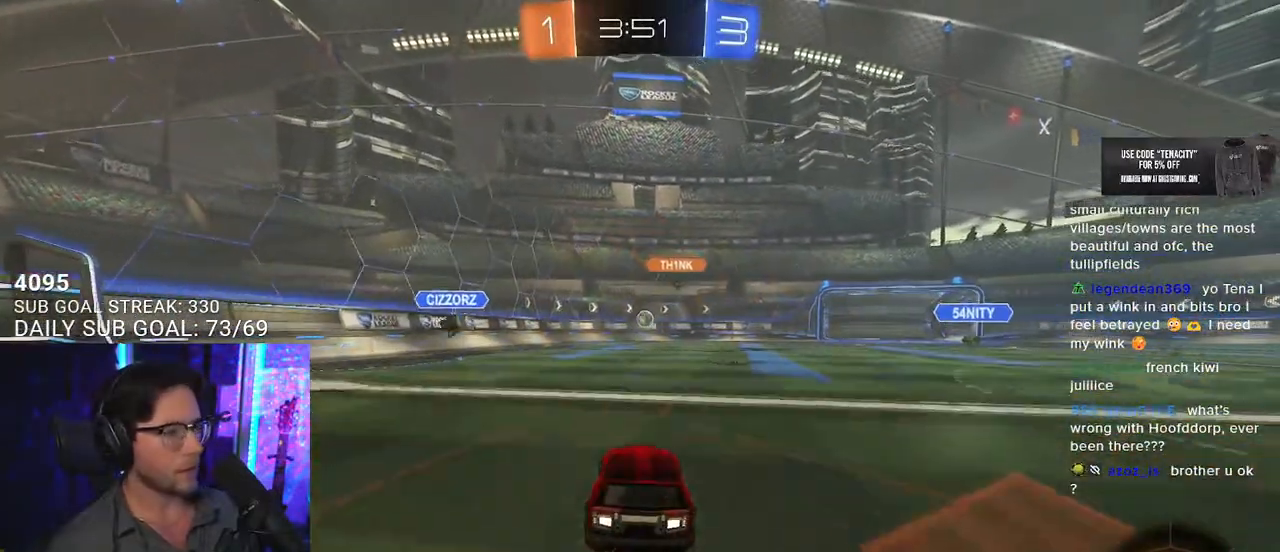
{"buttons": ["R2"], "left_stick": "center", "right_stick": "center", "events": [[150, "left_stick", "center"]]}
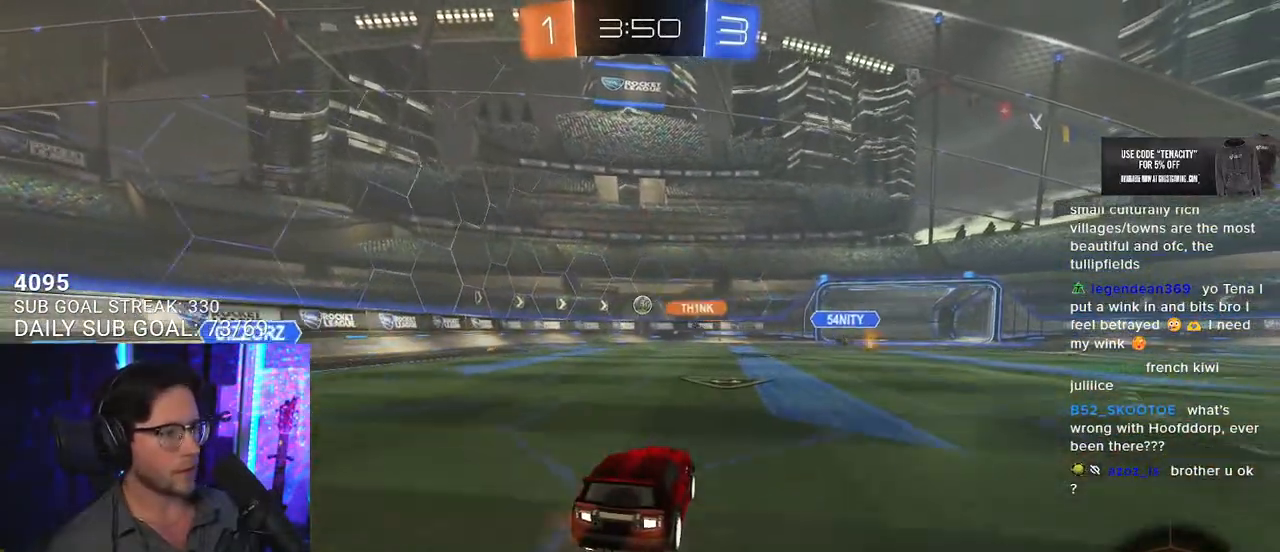
{"buttons": ["R2"], "left_stick": "left", "right_stick": "center", "events": [[233, "left_stick", "left"], [267, "SQUARE", "down"], [433, "SQUARE", "up"]]}
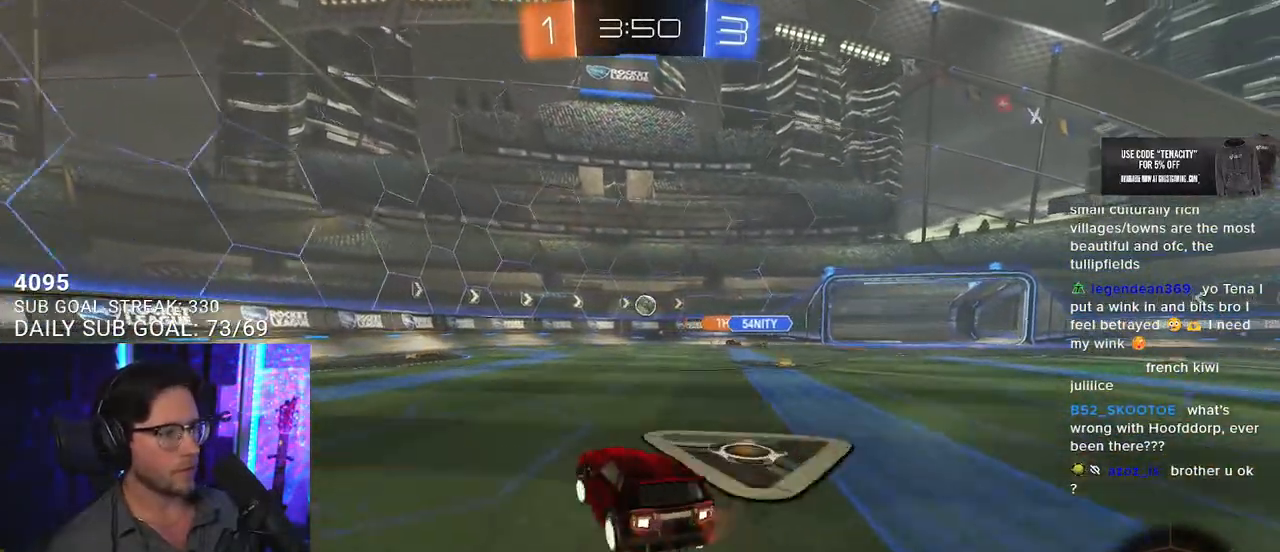
{"buttons": ["R2"], "left_stick": "up-right", "right_stick": "center", "events": [[333, "left_stick", "up-right"]]}
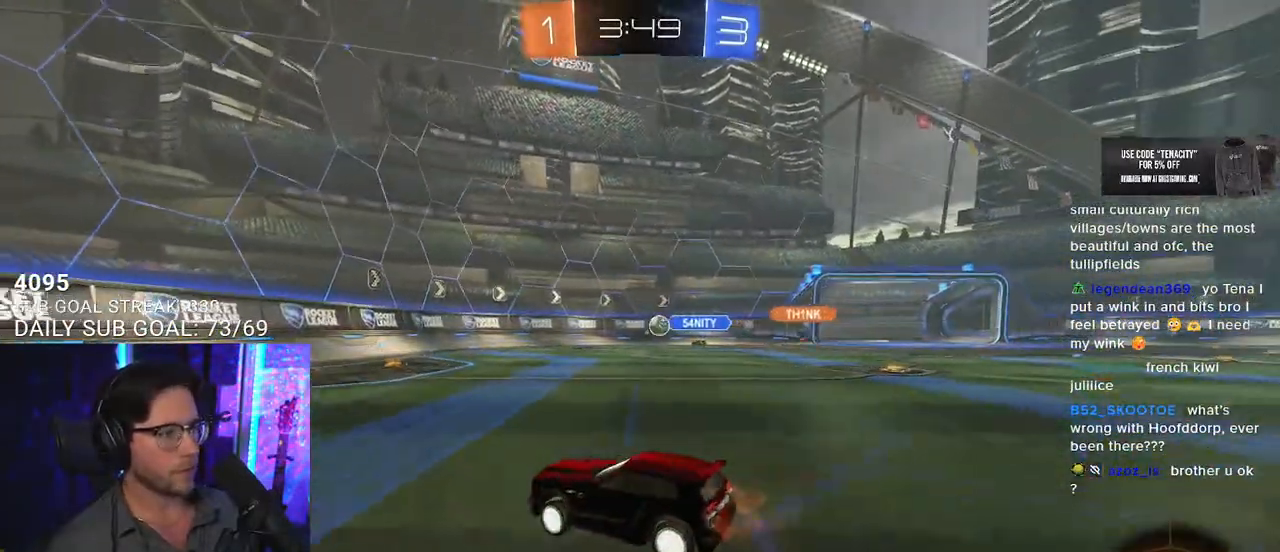
{"buttons": ["R2"], "left_stick": "center", "right_stick": "center", "events": [[17, "left_stick", "center"], [183, "left_stick", "right"], [417, "left_stick", "center"]]}
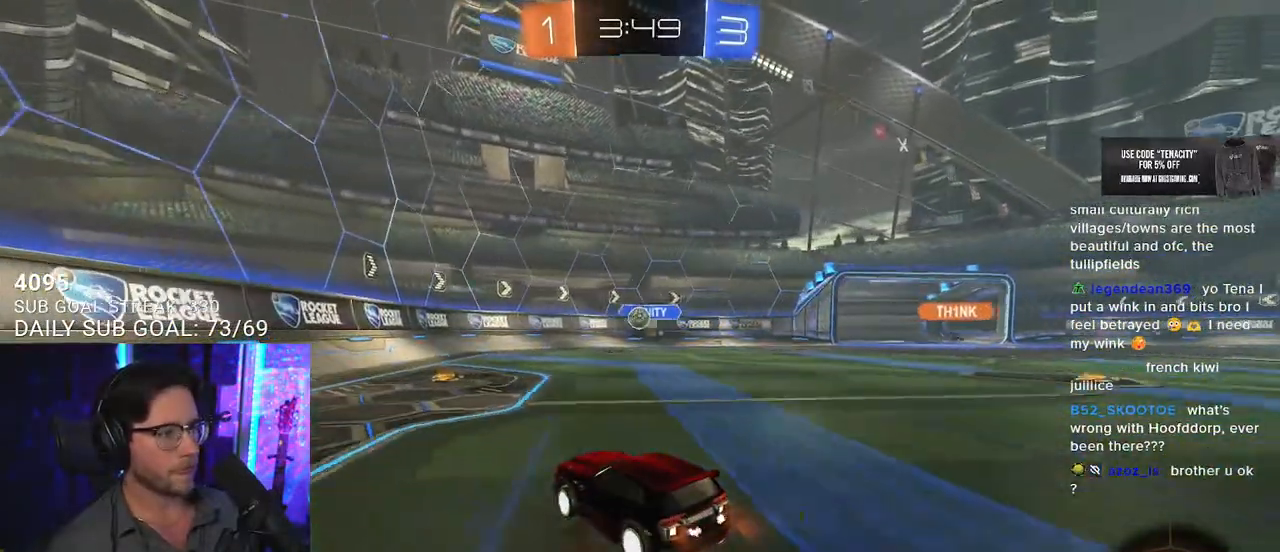
{"buttons": ["R2"], "left_stick": "center", "right_stick": "center", "events": [[167, "left_stick", "right"], [300, "left_stick", "center"]]}
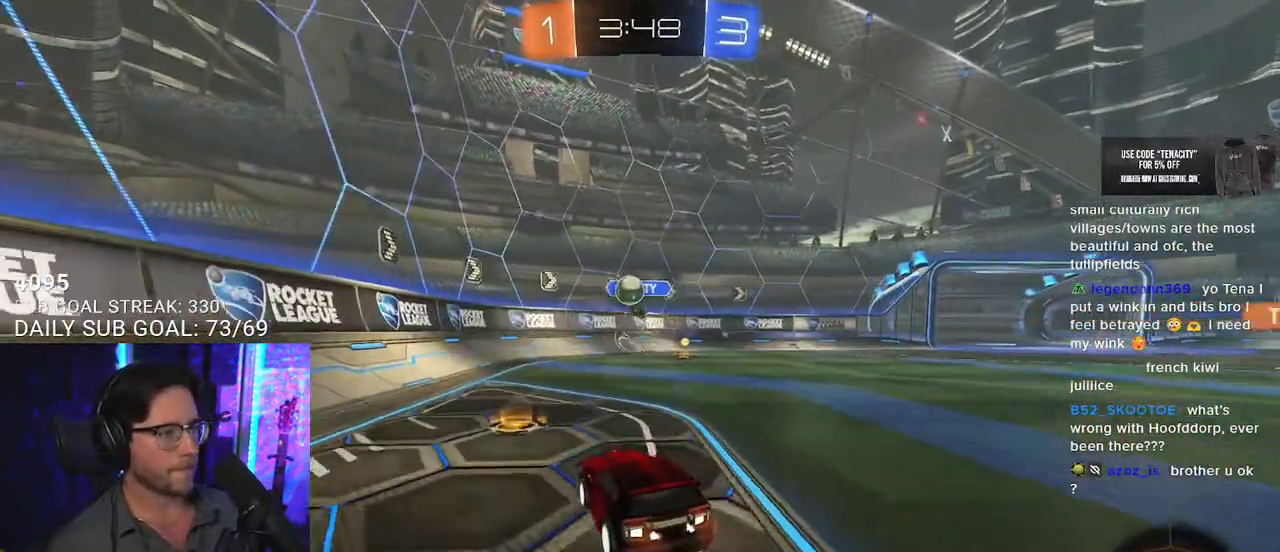
{"buttons": ["R2"], "left_stick": "left", "right_stick": "center", "events": [[83, "left_stick", "left"], [133, "L2", "down"], [133, "R2", "up"], [233, "SQUARE", "down"], [267, "R2", "down"], [283, "L2", "up"], [450, "SQUARE", "up"]]}
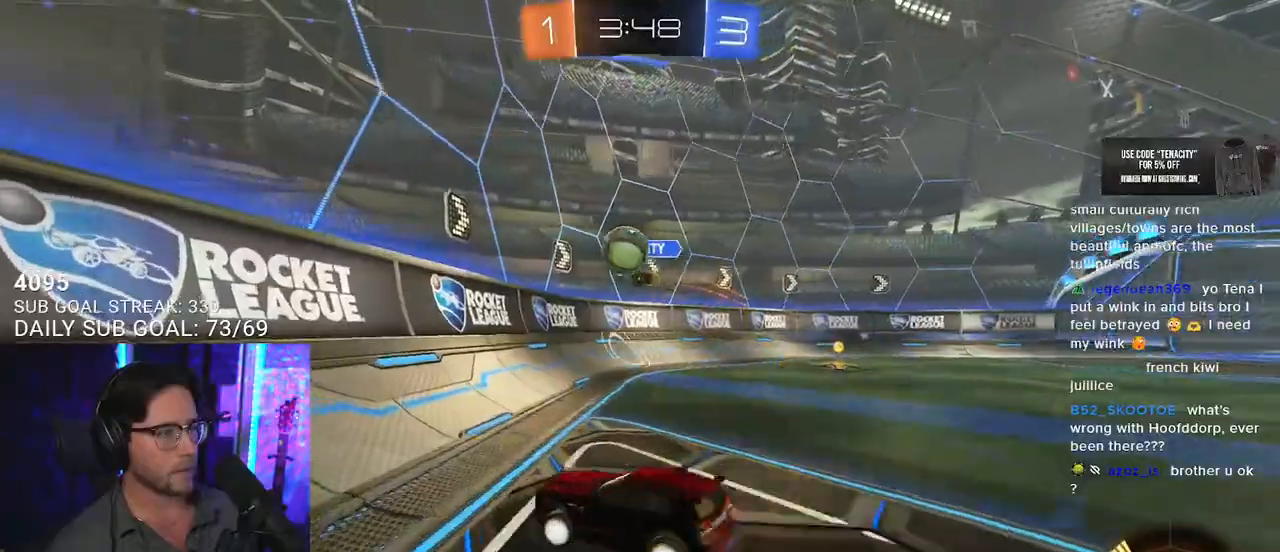
{"buttons": ["R1", "R2"], "left_stick": "left", "right_stick": "center", "events": [[17, "R1", "down"]]}
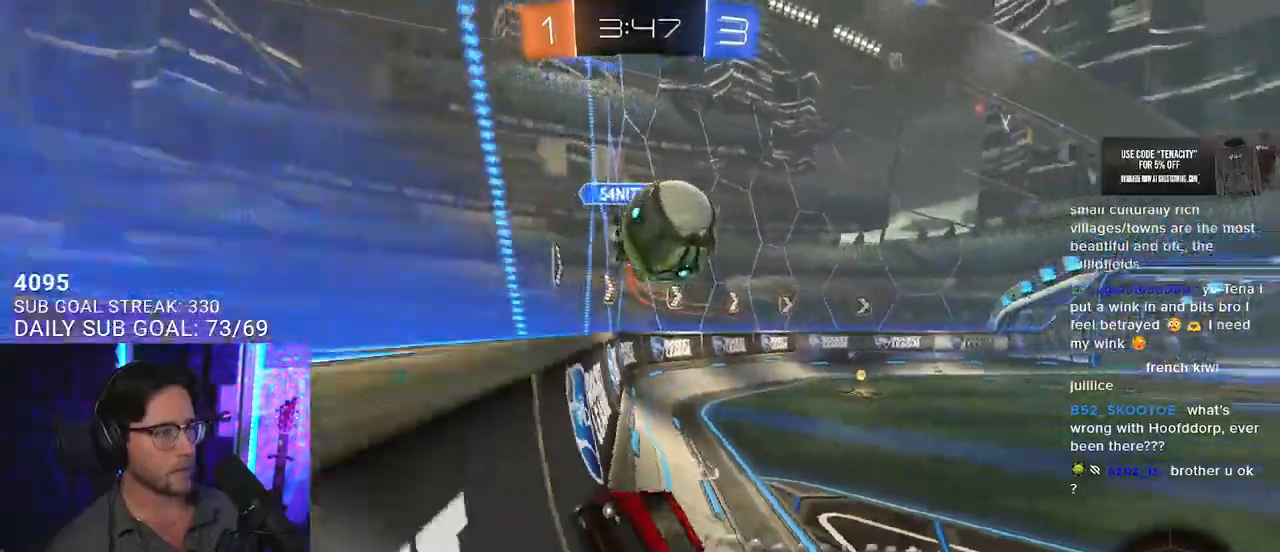
{"buttons": ["R1", "R2"], "left_stick": "center", "right_stick": "center", "events": [[350, "left_stick", "center"]]}
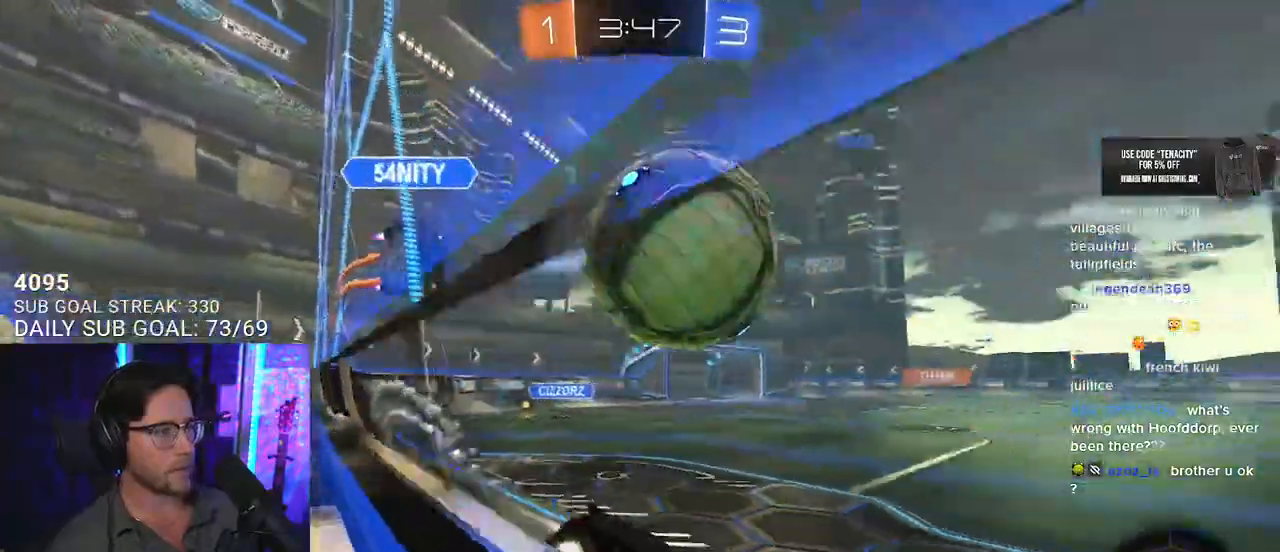
{"buttons": ["R1", "R2"], "left_stick": "right", "right_stick": "center", "events": [[300, "left_stick", "right"]]}
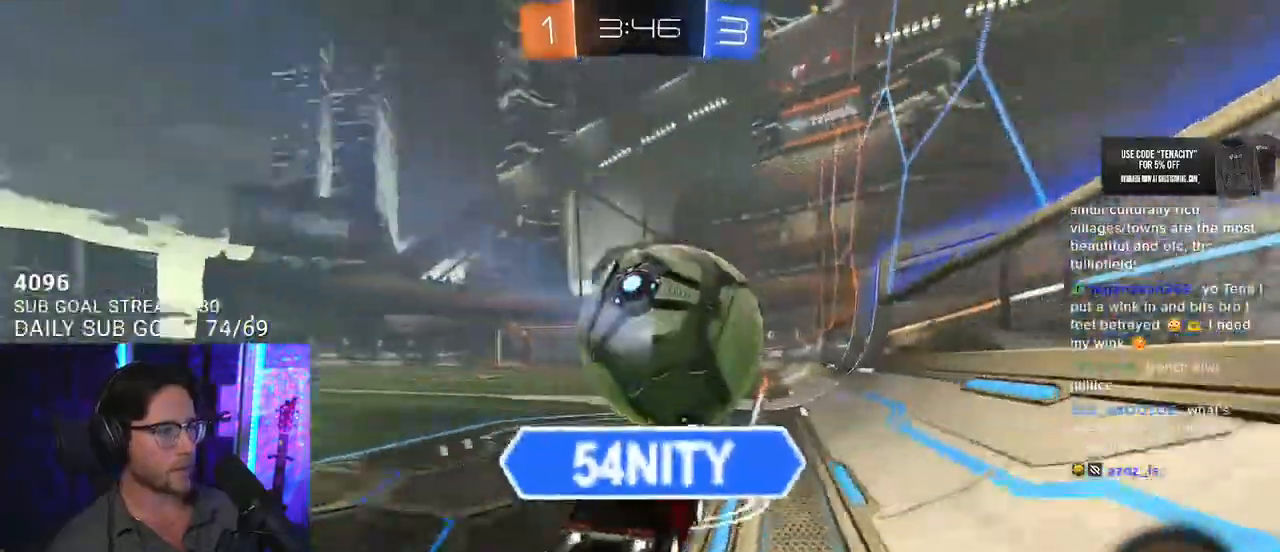
{"buttons": ["SQUARE", "L2", "R1", "R2"], "left_stick": "down-left", "right_stick": "center", "events": [[17, "left_stick", "center"], [100, "left_stick", "right"], [167, "CROSS", "down"], [217, "L2", "down"], [217, "left_stick", "up-left"], [250, "CROSS", "up"], [267, "CROSS", "down"], [317, "SQUARE", "down"], [317, "left_stick", "down"], [333, "L2", "up"], [383, "CROSS", "up"], [417, "L2", "down"], [450, "left_stick", "down-left"]]}
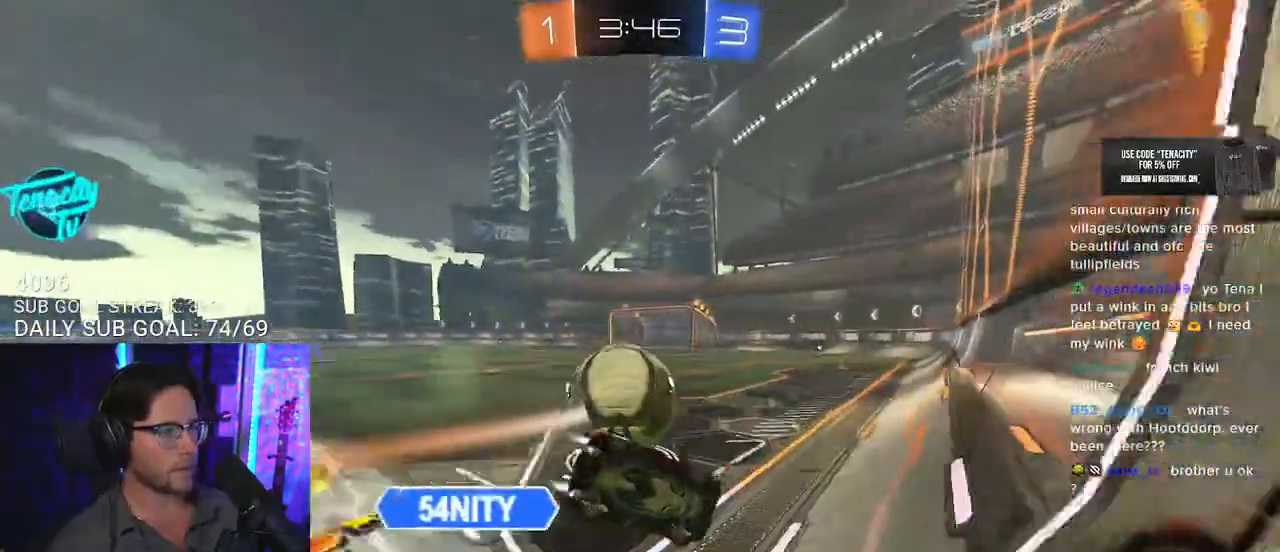
{"buttons": ["SQUARE", "L2", "R2"], "left_stick": "down-left", "right_stick": "center", "events": [[33, "R1", "up"]]}
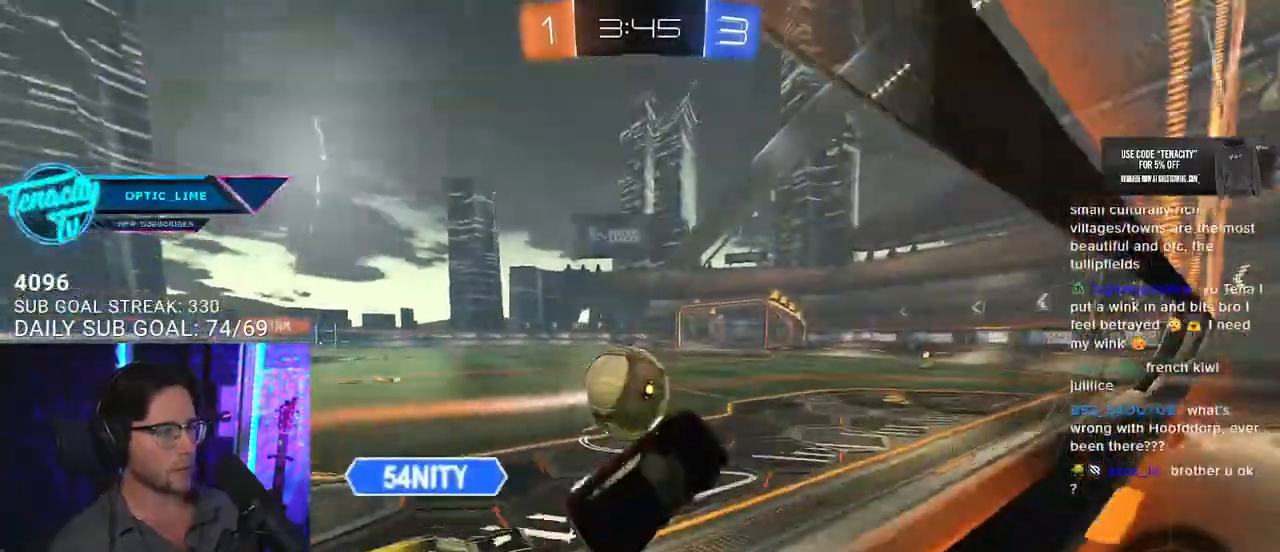
{"buttons": ["SQUARE", "R2"], "left_stick": "center", "right_stick": "center", "events": [[150, "L2", "up"], [167, "left_stick", "down-right"], [267, "left_stick", "center"]]}
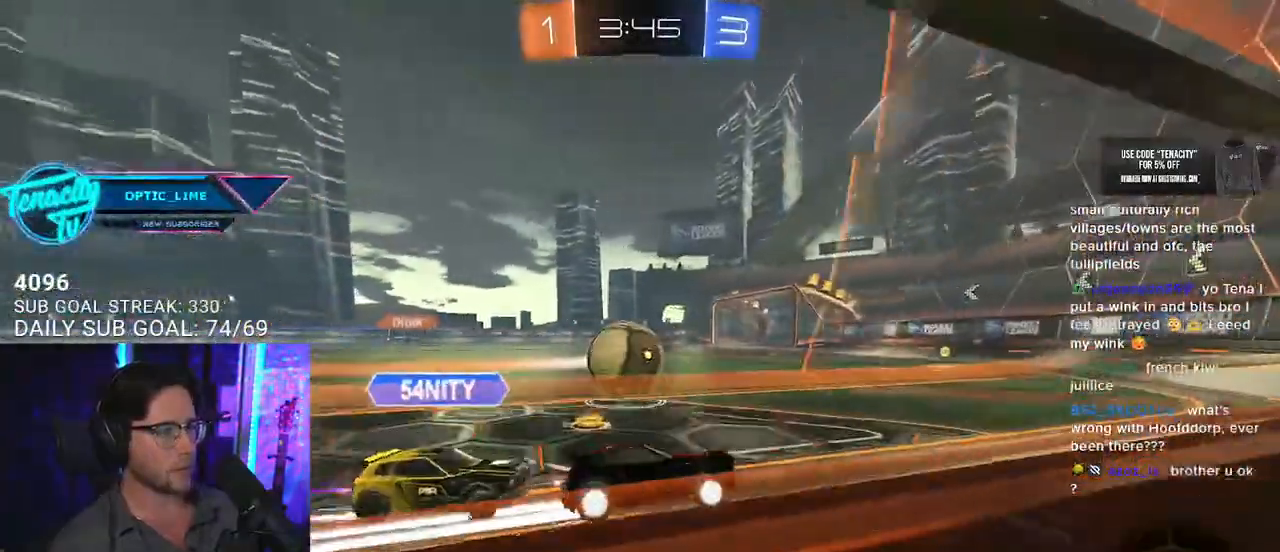
{"buttons": ["R2"], "left_stick": "center", "right_stick": "center", "events": [[33, "SQUARE", "up"], [217, "R1", "down"], [483, "R1", "up"]]}
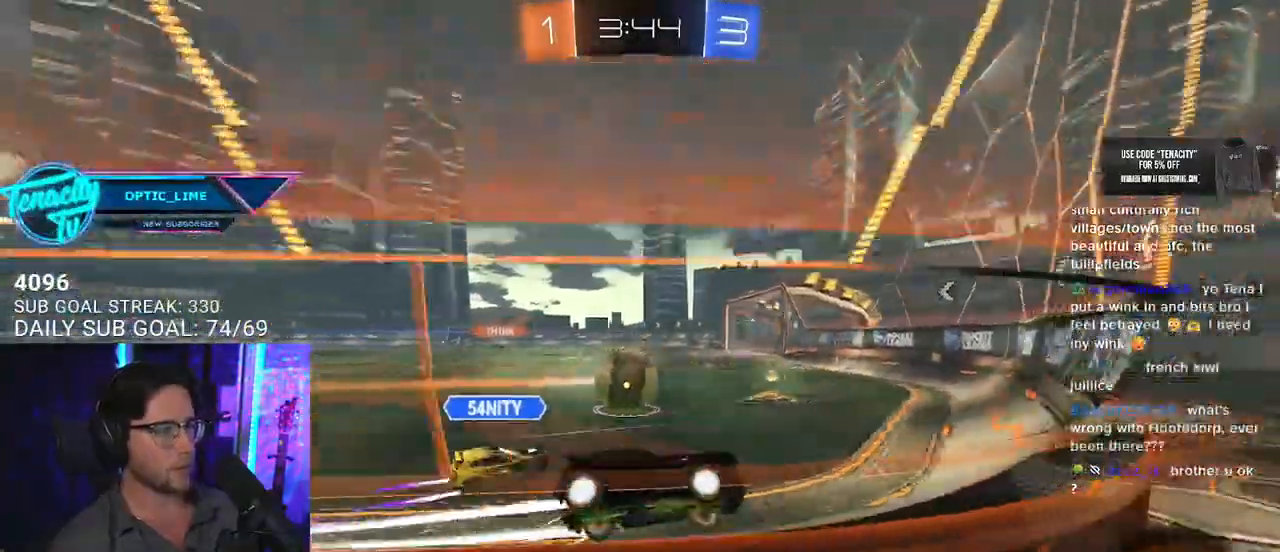
{"buttons": ["R2"], "left_stick": "center", "right_stick": "center", "events": [[133, "left_stick", "left"], [233, "left_stick", "center"]]}
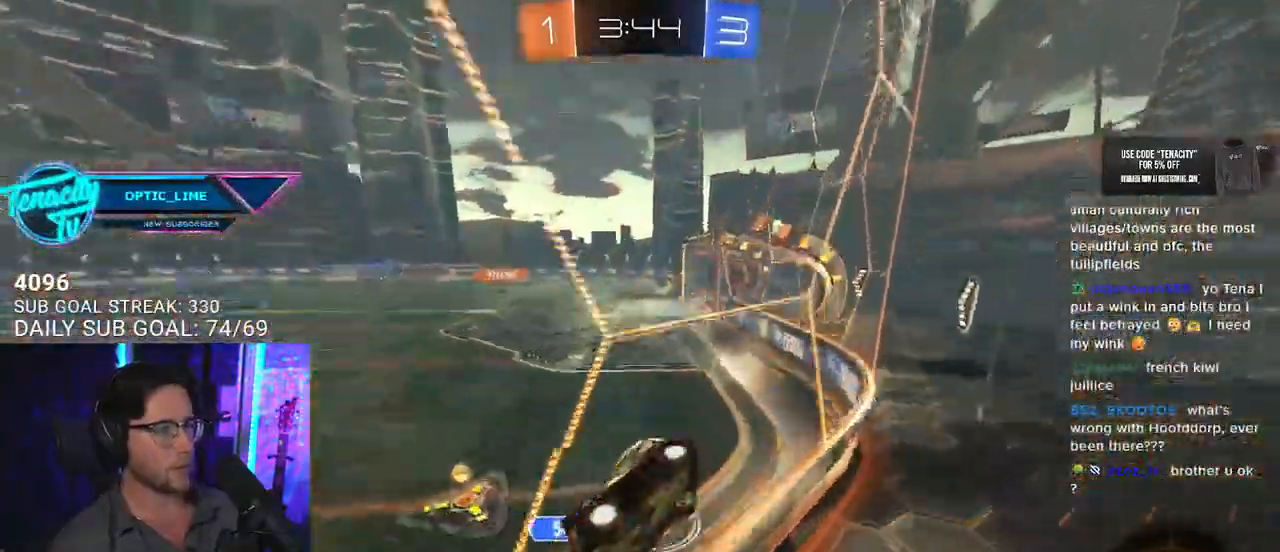
{"buttons": ["R2"], "left_stick": "center", "right_stick": "center", "events": [[33, "R1", "down"], [33, "left_stick", "left"], [500, "R1", "up"], [500, "left_stick", "center"]]}
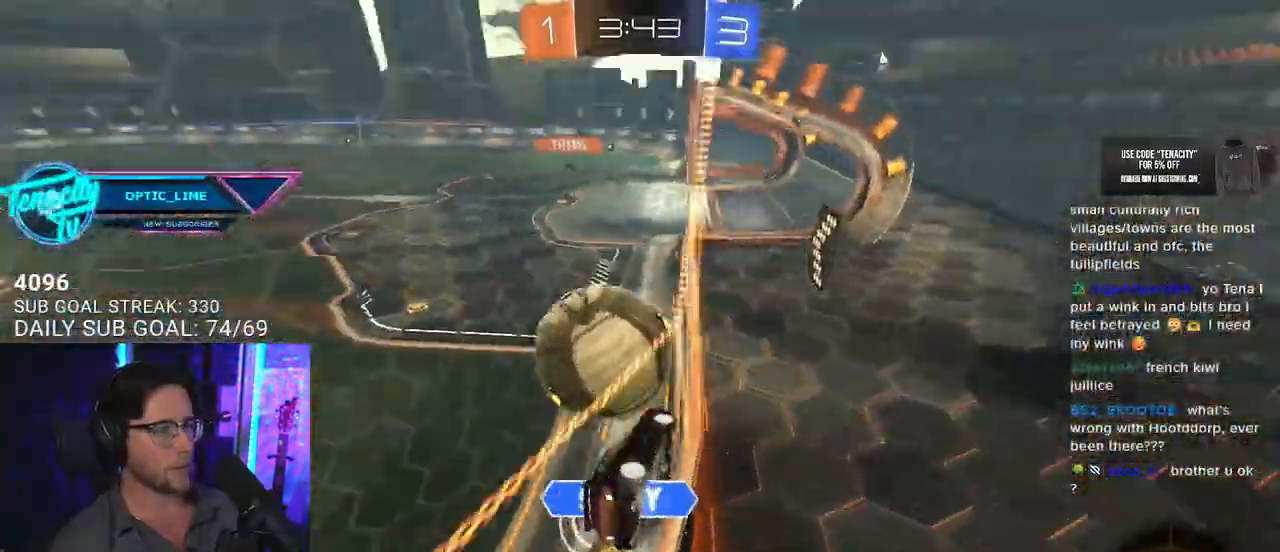
{"buttons": ["R2"], "left_stick": "center", "right_stick": "center", "events": [[133, "left_stick", "right"], [233, "left_stick", "center"]]}
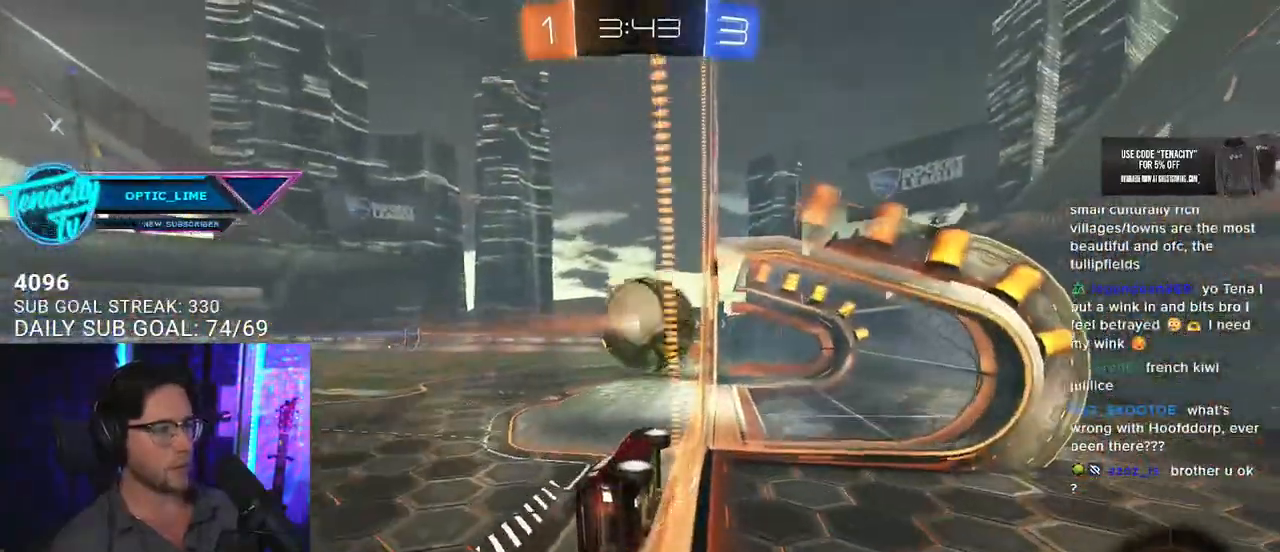
{"buttons": ["R2"], "left_stick": "down", "right_stick": "center", "events": [[50, "left_stick", "left"], [150, "left_stick", "center"], [267, "CROSS", "down"], [267, "left_stick", "down"], [283, "L3", "down"], [400, "CROSS", "up"], [500, "L3", "up"]]}
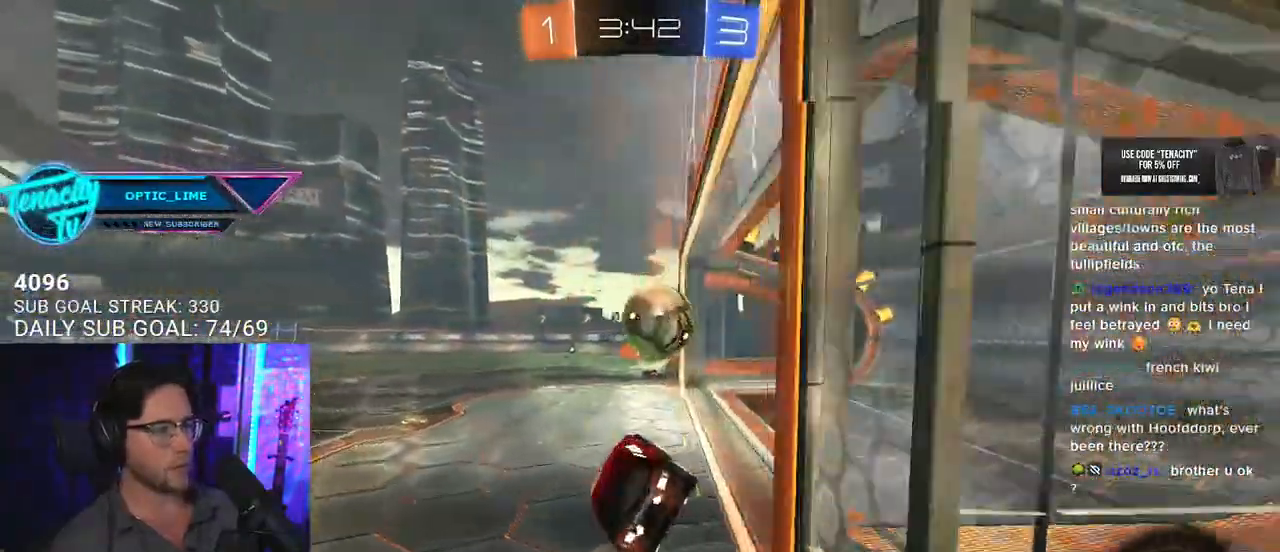
{"buttons": ["R2"], "left_stick": "center", "right_stick": "center", "events": [[33, "left_stick", "right"], [133, "left_stick", "down-left"], [250, "left_stick", "up"], [300, "CROSS", "down"], [383, "CROSS", "up"], [383, "left_stick", "center"]]}
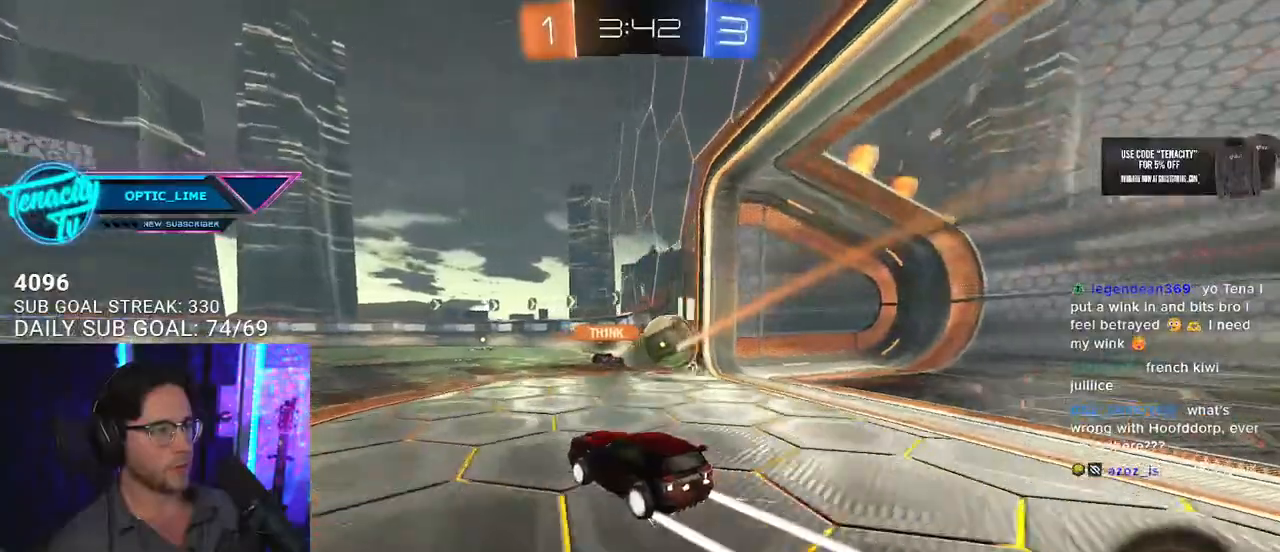
{"buttons": ["R2"], "left_stick": "right", "right_stick": "center", "events": [[183, "left_stick", "left"], [267, "TRIANGLE", "down"], [267, "left_stick", "center"], [333, "left_stick", "right"], [367, "TRIANGLE", "up"]]}
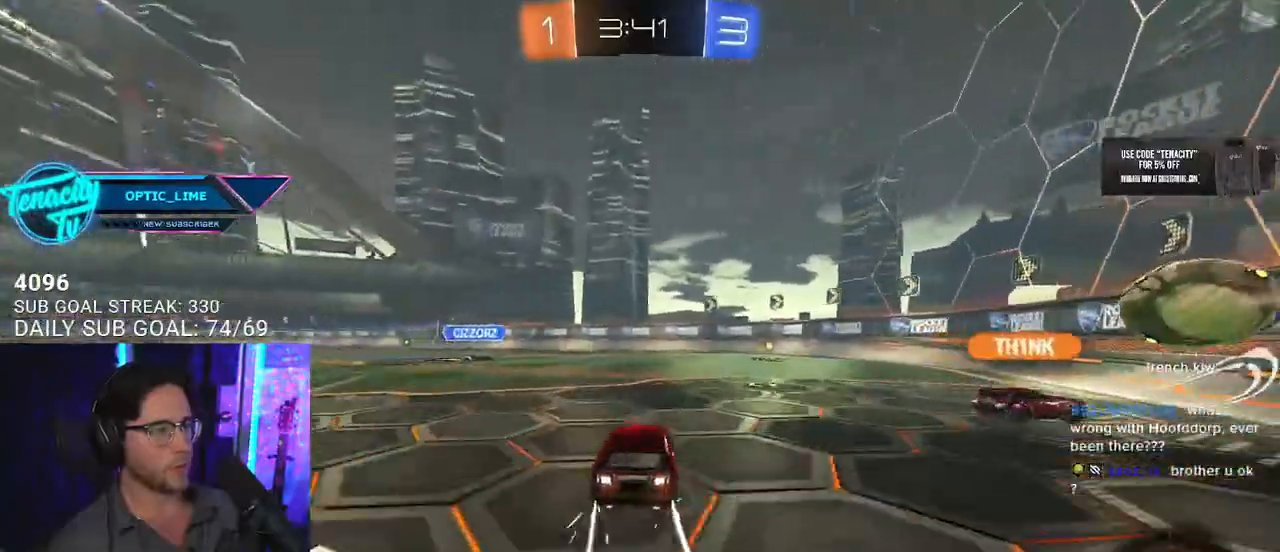
{"buttons": ["R2"], "left_stick": "center", "right_stick": "center", "events": [[200, "left_stick", "center"]]}
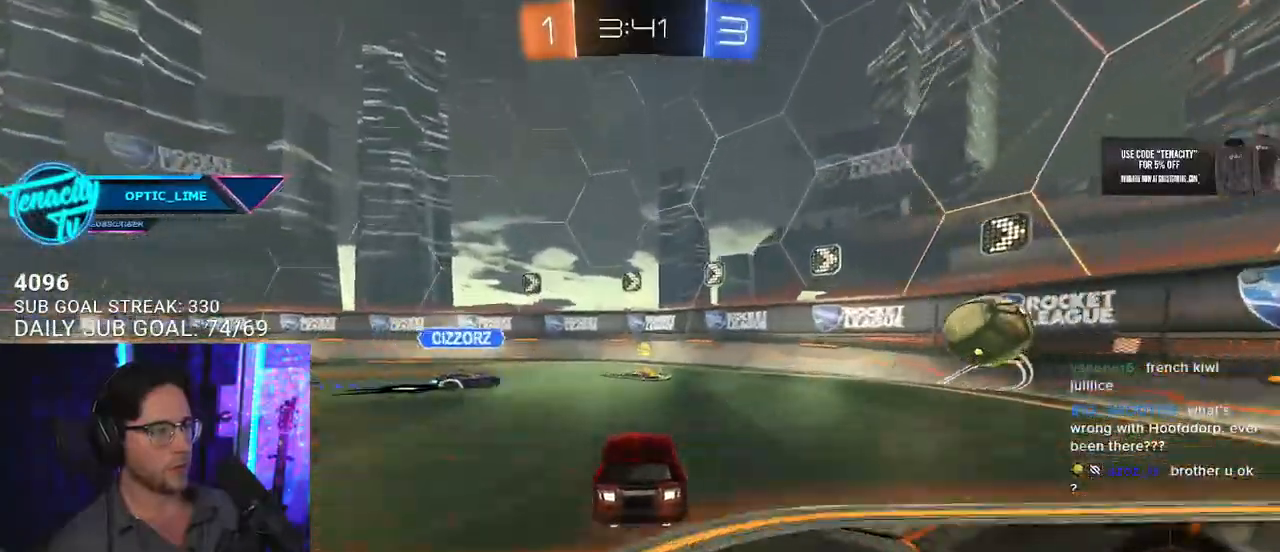
{"buttons": ["R2"], "left_stick": "right", "right_stick": "center", "events": [[67, "TRIANGLE", "down"], [150, "TRIANGLE", "up"], [150, "left_stick", "right"], [267, "SQUARE", "down"], [367, "SQUARE", "up"]]}
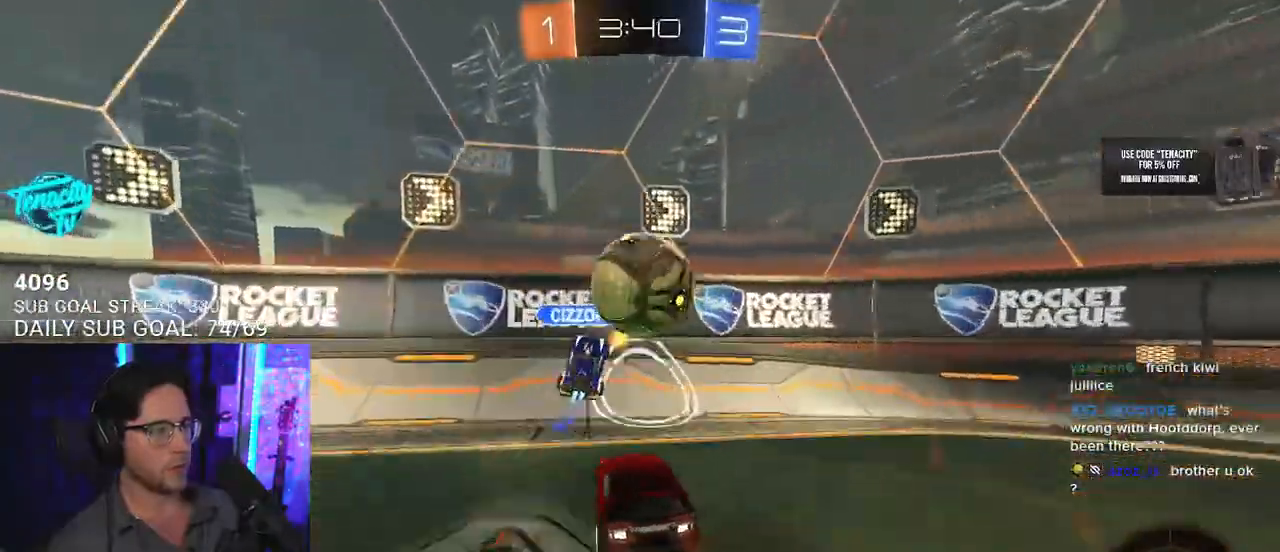
{"buttons": ["R2"], "left_stick": "center", "right_stick": "center", "events": [[450, "left_stick", "center"]]}
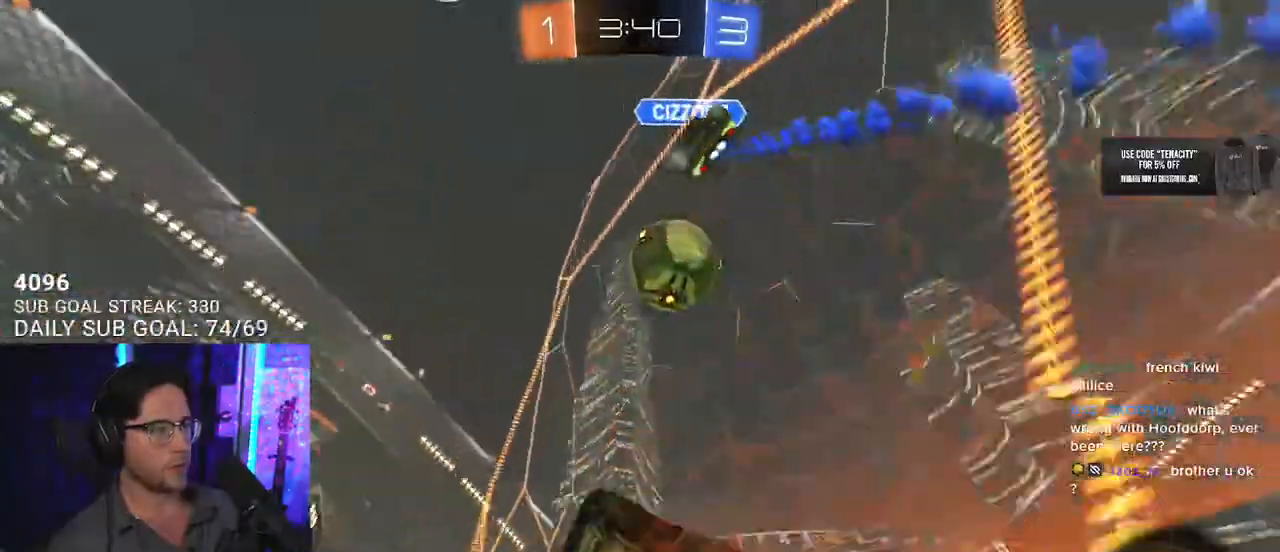
{"buttons": ["R2"], "left_stick": "center", "right_stick": "center", "events": [[167, "left_stick", "left"], [333, "left_stick", "center"]]}
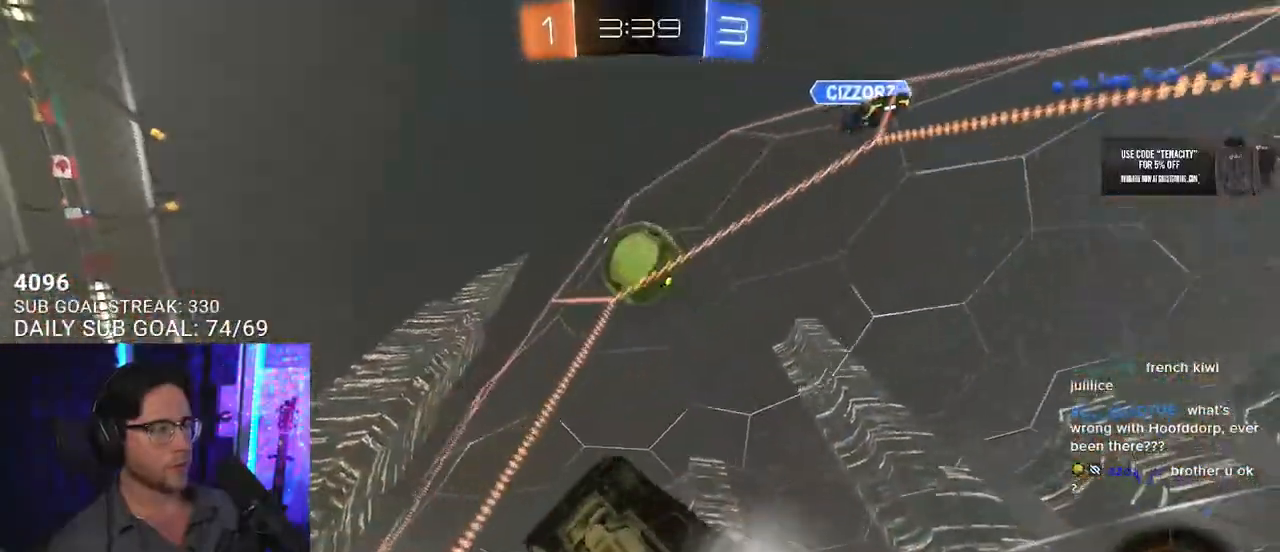
{"buttons": ["L2", "R2"], "left_stick": "right", "right_stick": "center", "events": [[67, "left_stick", "right"], [250, "left_stick", "center"], [383, "left_stick", "right"], [467, "L2", "down"]]}
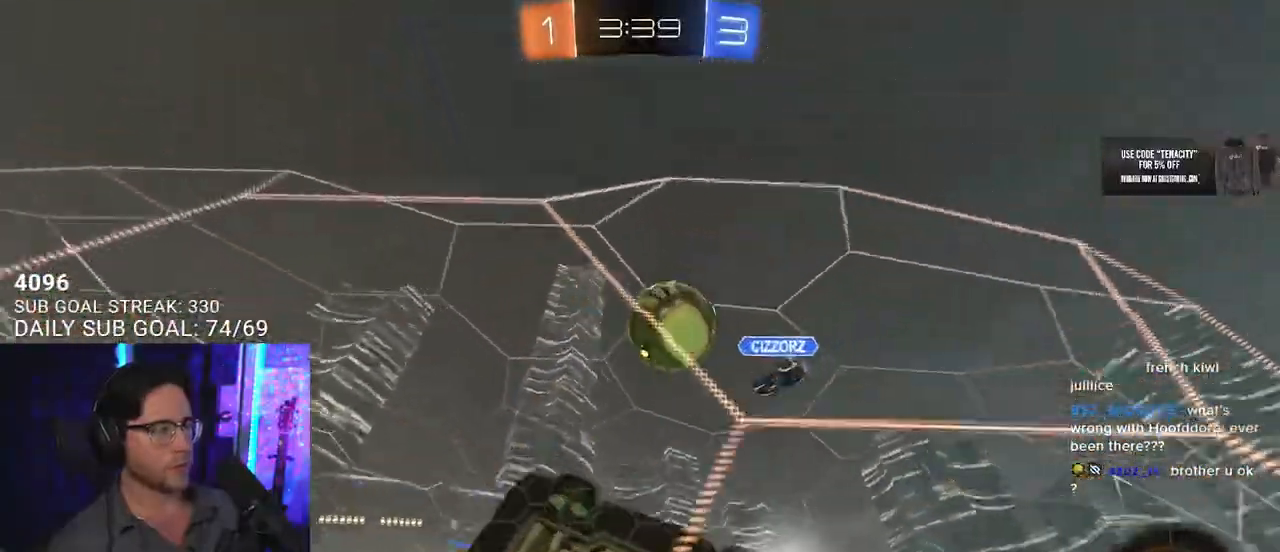
{"buttons": ["R2"], "left_stick": "right", "right_stick": "center", "events": [[50, "left_stick", "center"], [67, "L2", "up"], [217, "R2", "up"], [233, "L2", "down"], [233, "left_stick", "right"], [433, "R2", "down"], [483, "L2", "up"]]}
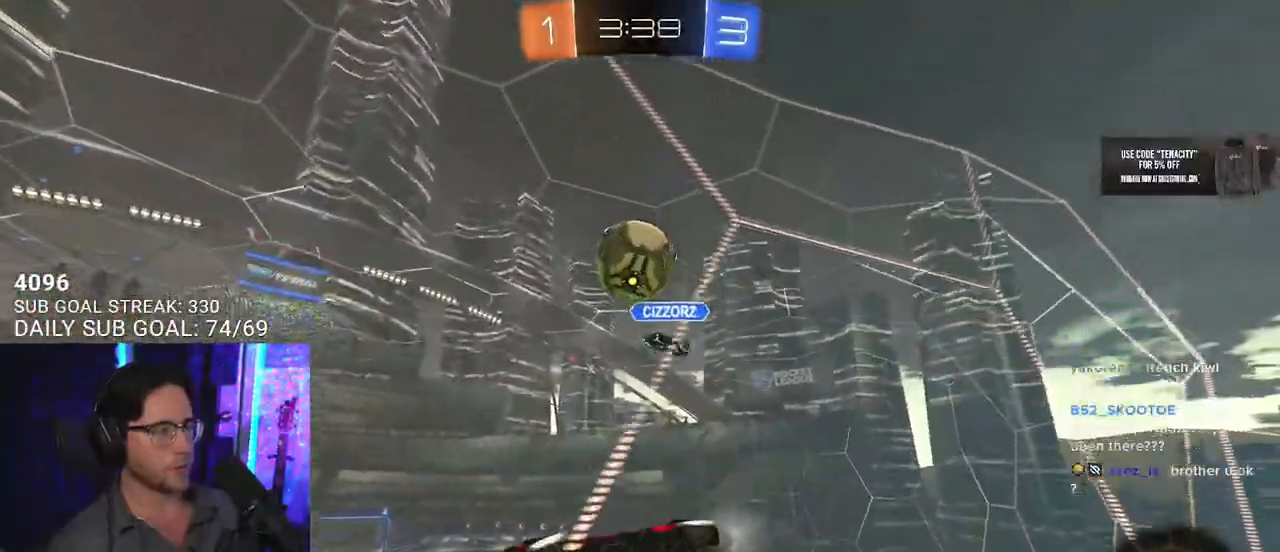
{"buttons": ["R2"], "left_stick": "right", "right_stick": "center", "events": [[50, "left_stick", "center"], [100, "left_stick", "down-left"], [317, "left_stick", "right"]]}
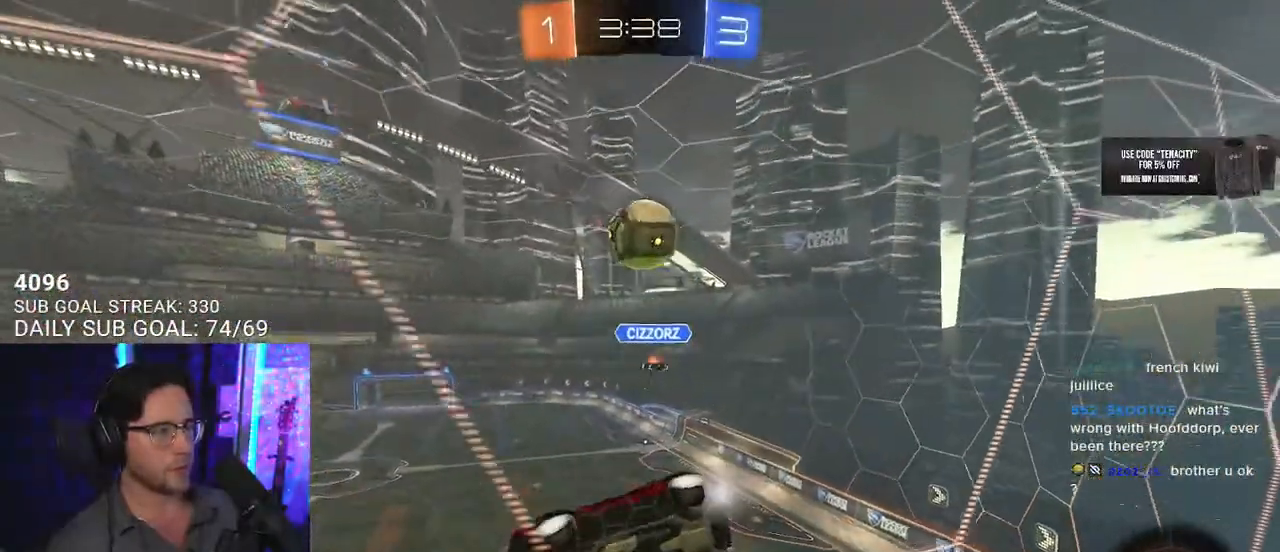
{"buttons": ["R2"], "left_stick": "left", "right_stick": "center", "events": [[33, "R2", "up"], [83, "L2", "down"], [283, "R2", "down"], [350, "L2", "up"], [350, "left_stick", "center"], [417, "left_stick", "left"]]}
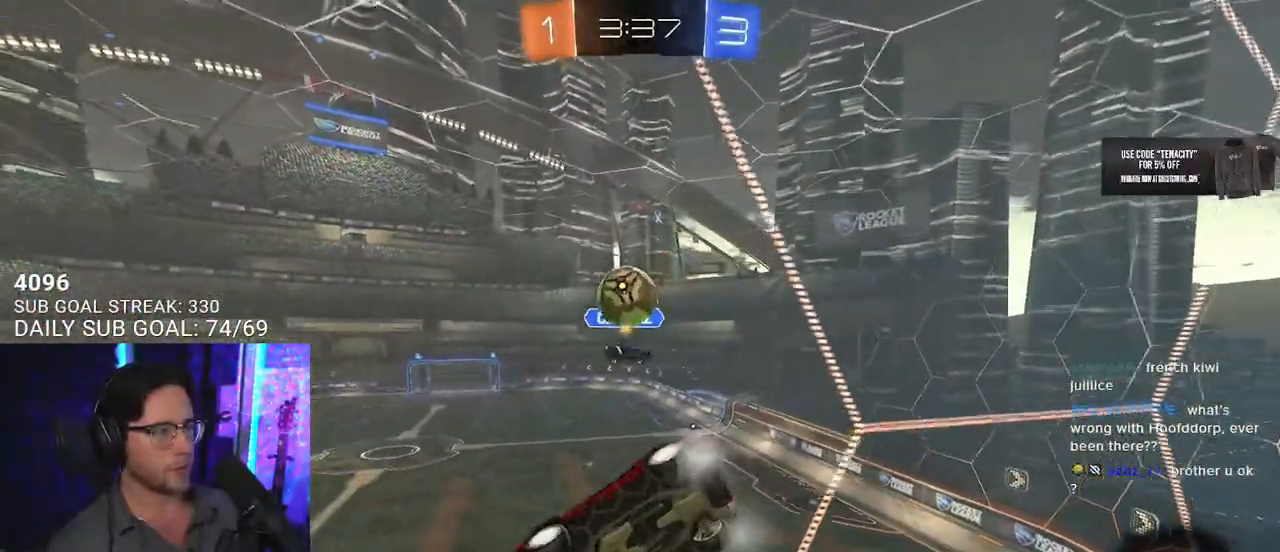
{"buttons": ["L2"], "left_stick": "down-left", "right_stick": "center", "events": [[33, "left_stick", "center"], [100, "left_stick", "right"], [250, "left_stick", "down-left"], [300, "L2", "down"], [317, "R2", "up"]]}